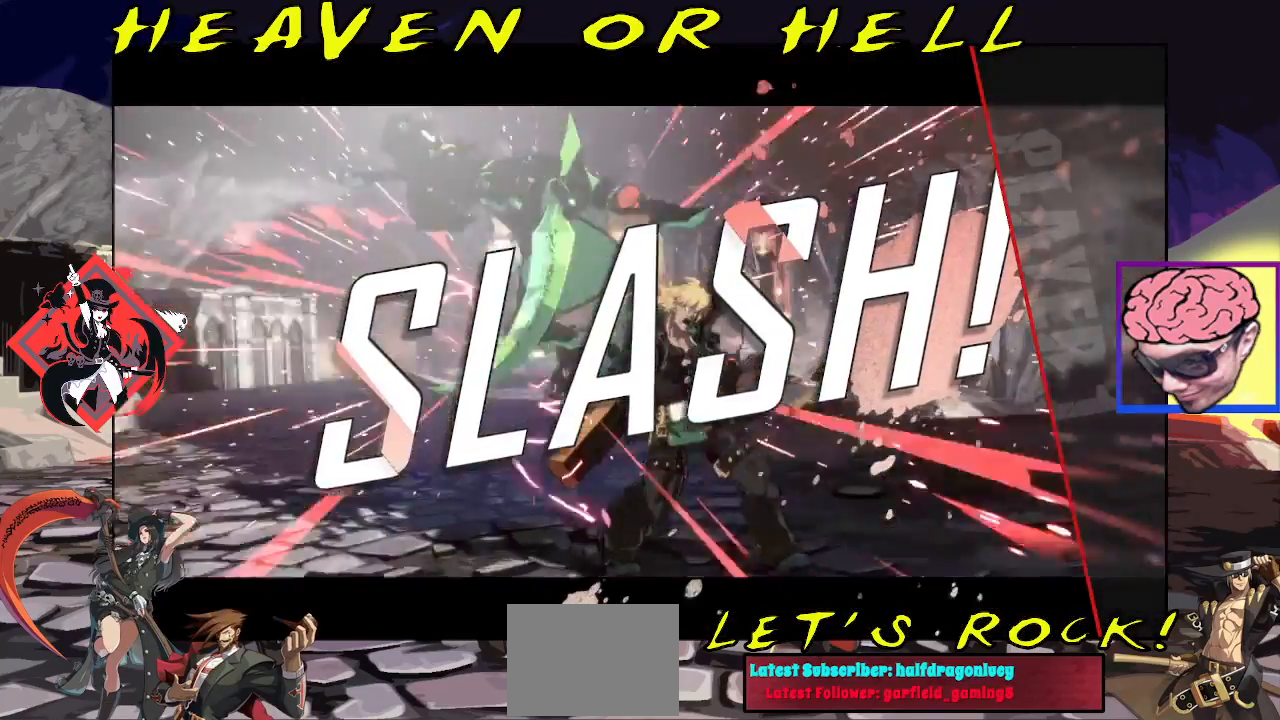
Gameplay with a controller (arcade stick); each line is a JSON object with the inputs held at the frame after it. "events" lists button and stick changes between this image and that frame as [ms after this image, input, new state], when the widget could be followed in between. Not read: L3 R3.
{"buttons": [], "left_stick": "center", "events": []}
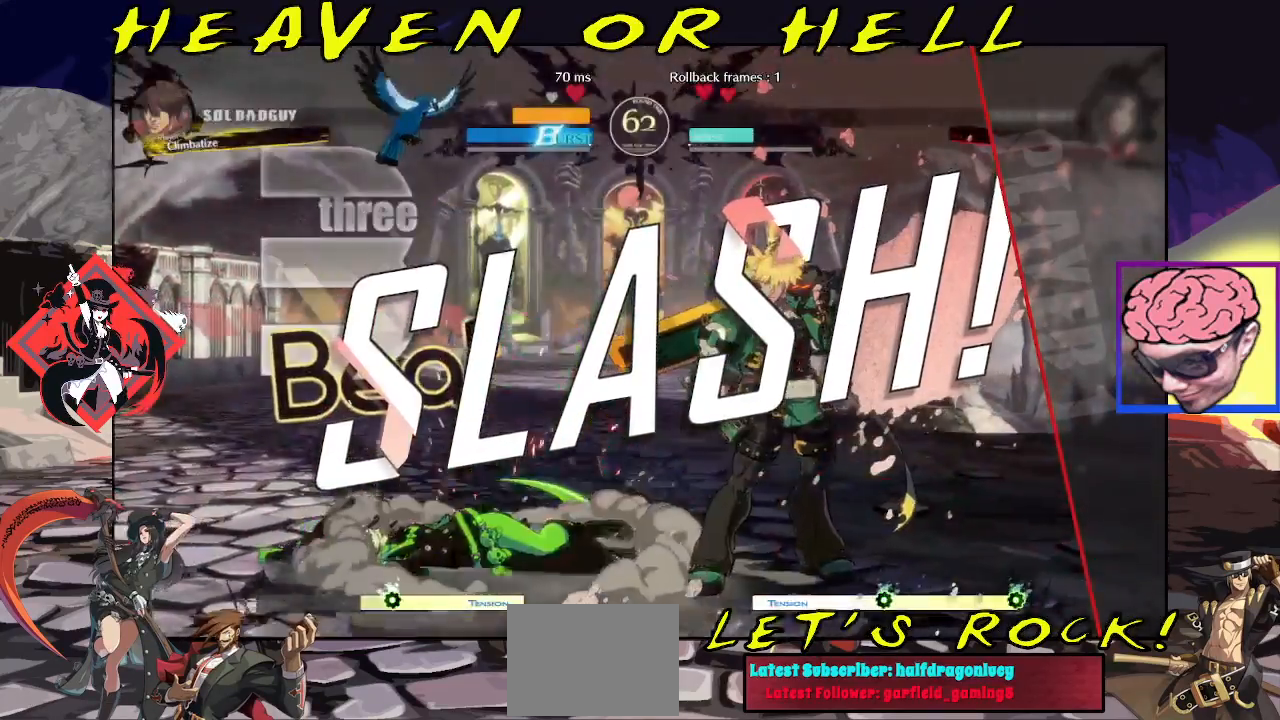
{"buttons": [], "left_stick": "center", "events": []}
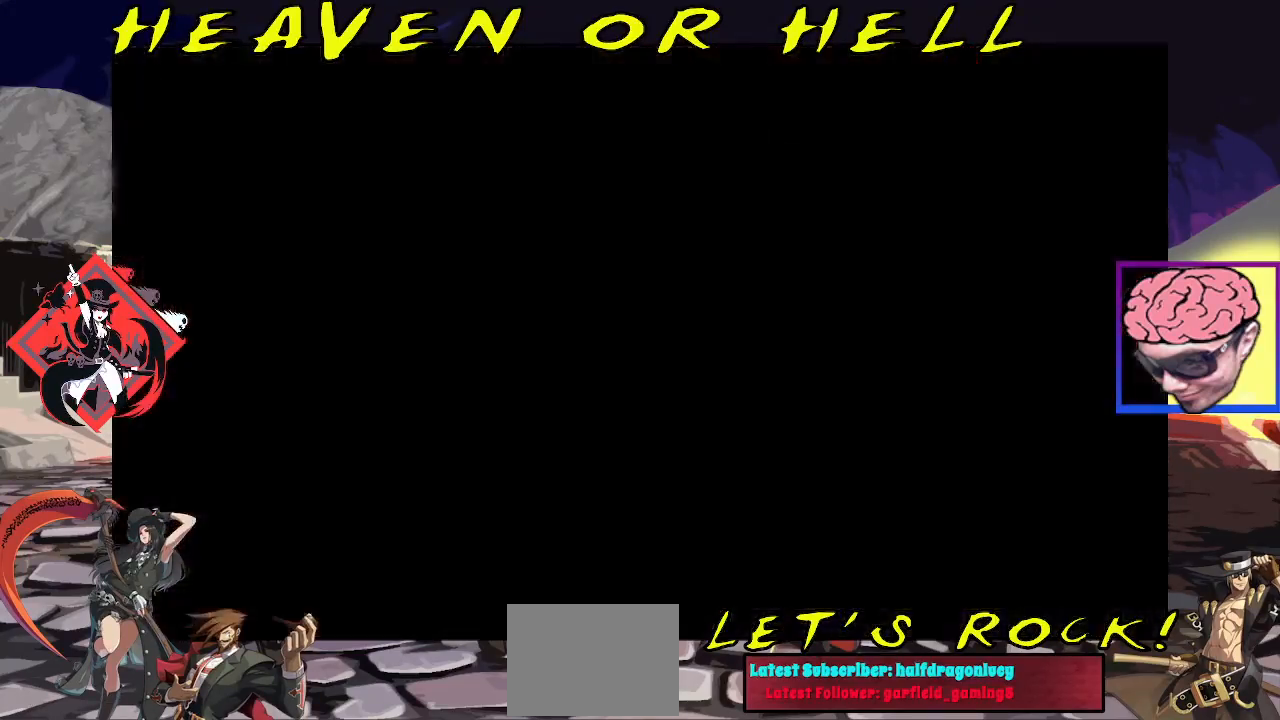
{"buttons": [], "left_stick": "center", "events": [[233, "CROSS", "down"], [333, "CROSS", "up"]]}
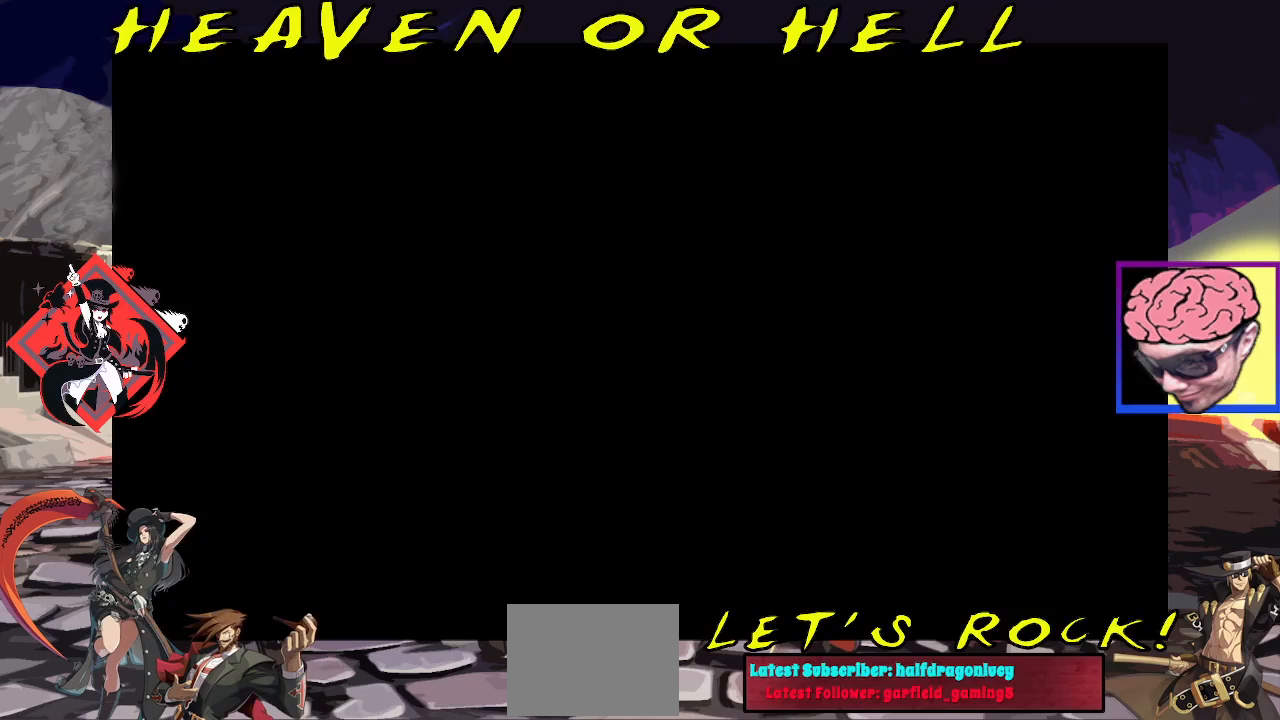
{"buttons": [], "left_stick": "center", "events": [[217, "left_stick", "left"], [467, "left_stick", "center"]]}
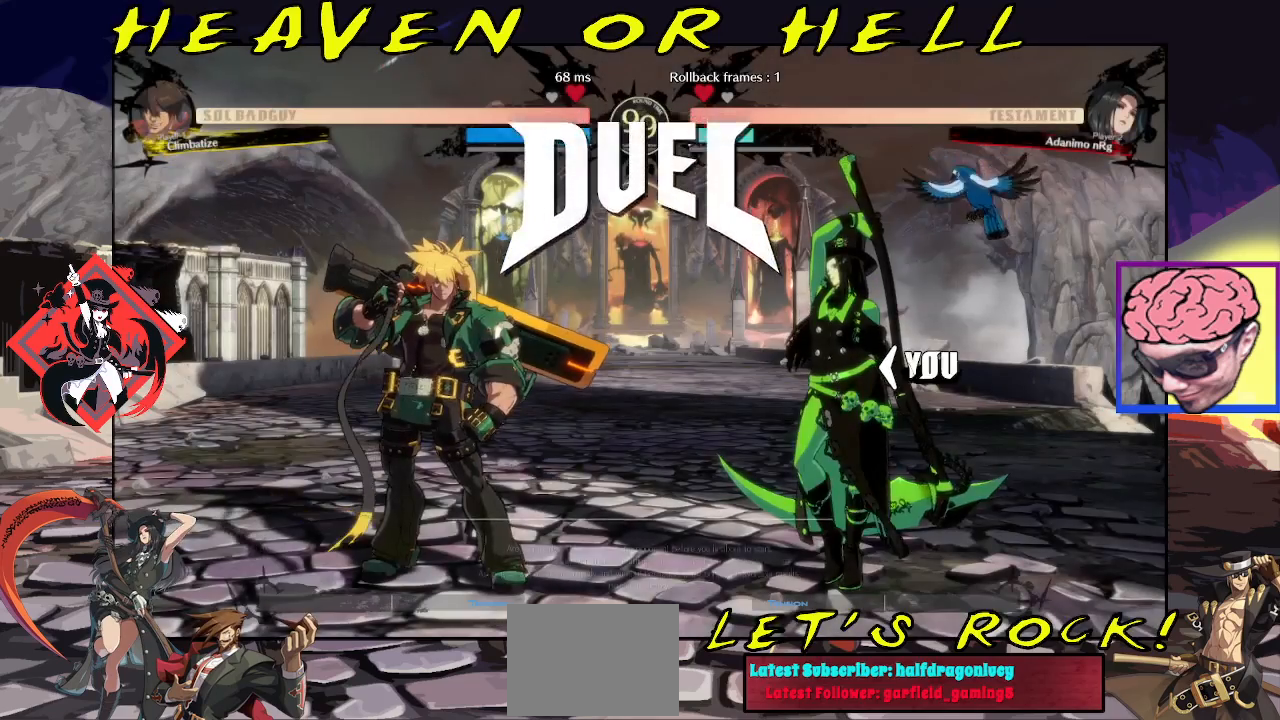
{"buttons": [], "left_stick": "center", "events": []}
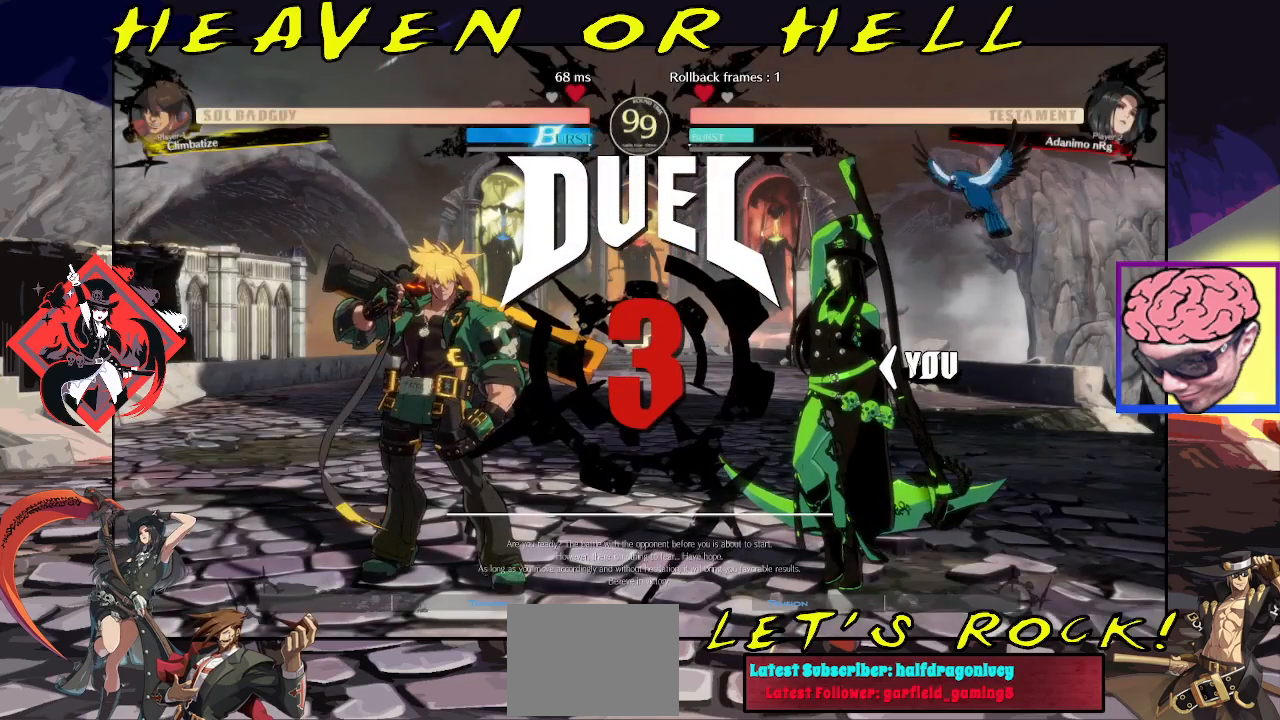
{"buttons": [], "left_stick": "center", "events": []}
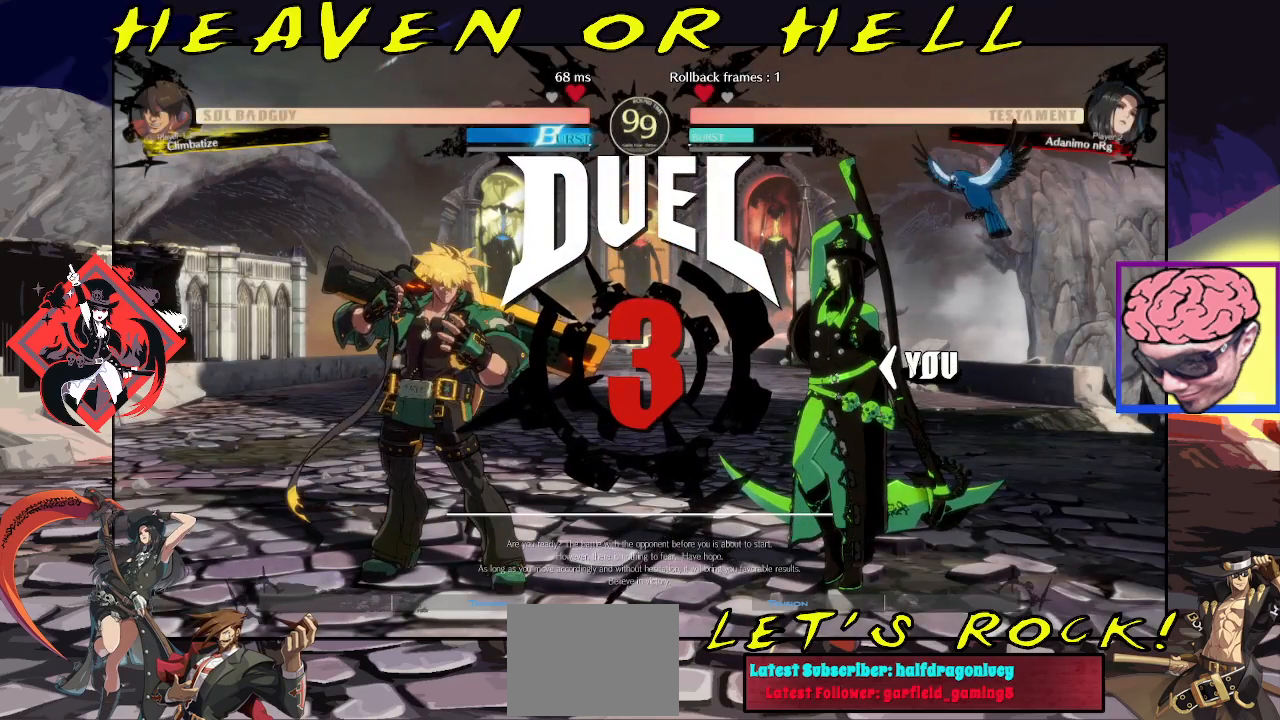
{"buttons": [], "left_stick": "center", "events": []}
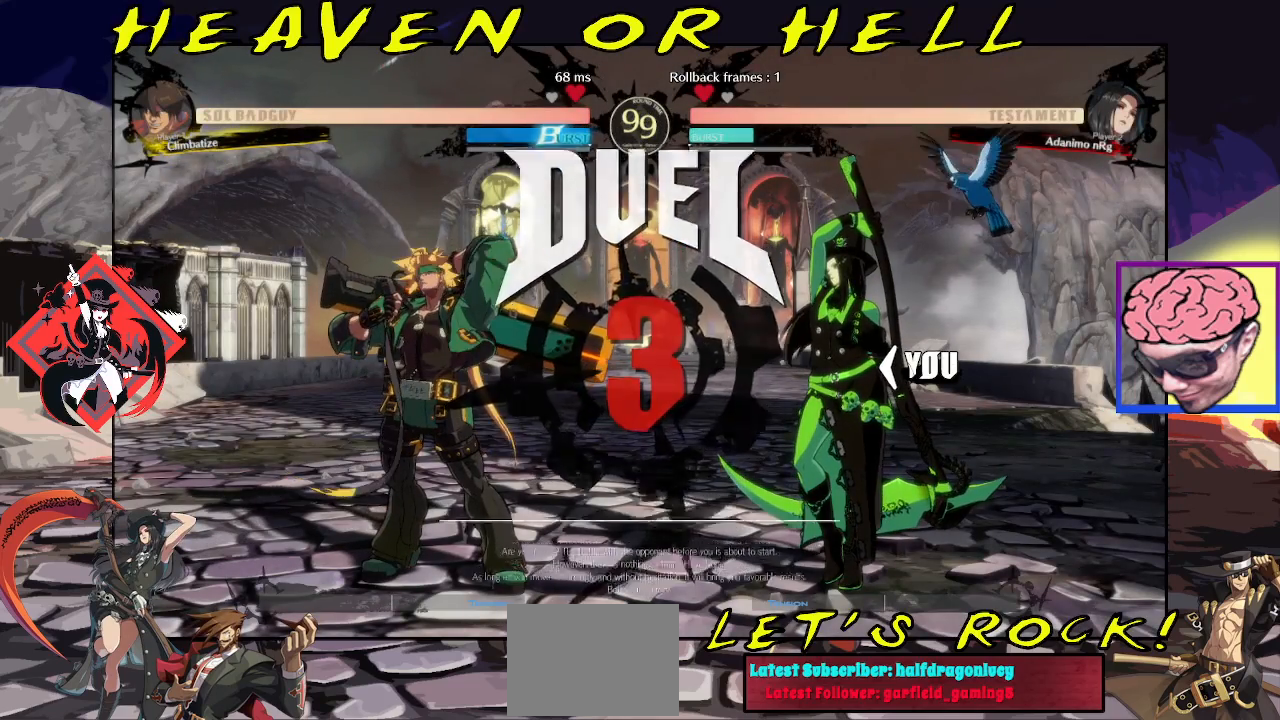
{"buttons": [], "left_stick": "center", "events": []}
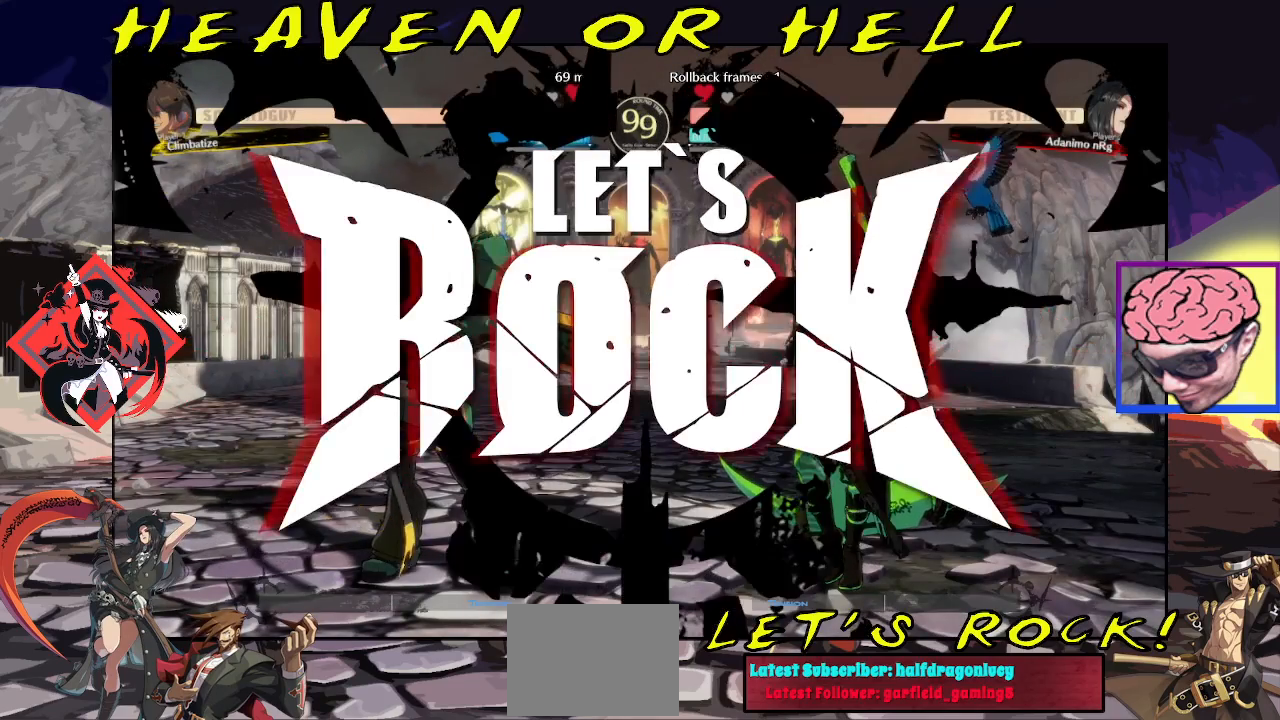
{"buttons": [], "left_stick": "down-right", "events": [[333, "left_stick", "down-right"], [350, "TRIANGLE", "down"], [400, "TRIANGLE", "up"], [450, "TRIANGLE", "down"], [500, "TRIANGLE", "up"]]}
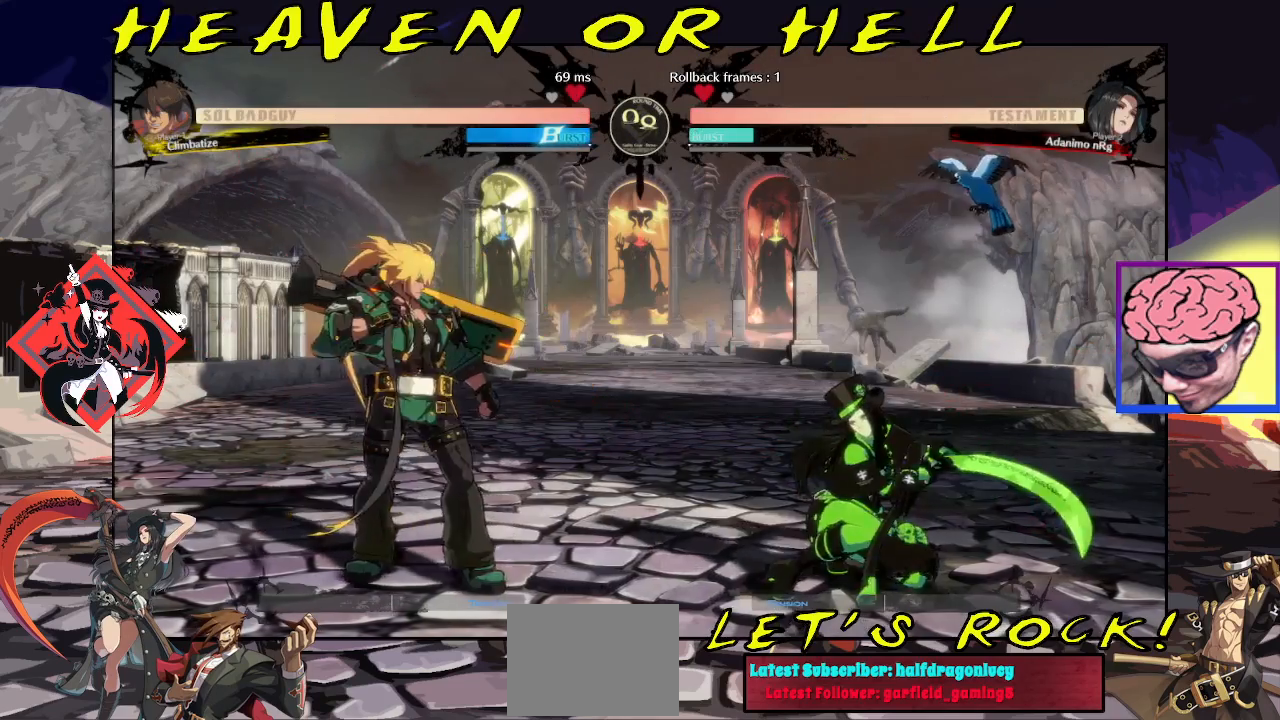
{"buttons": [], "left_stick": "left", "events": [[33, "TRIANGLE", "down"], [83, "TRIANGLE", "up"], [367, "left_stick", "left"], [417, "SQUARE", "down"], [500, "SQUARE", "up"]]}
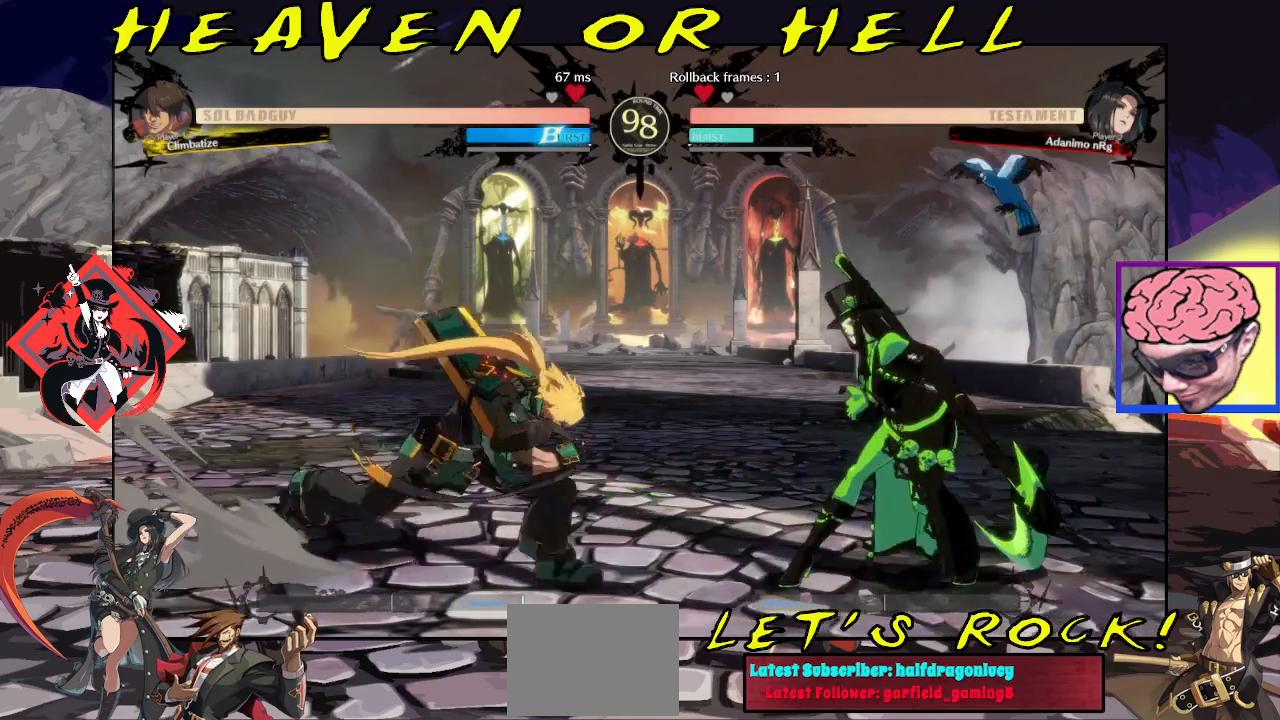
{"buttons": ["TRIANGLE"], "left_stick": "center", "events": [[100, "left_stick", "right"], [167, "TRIANGLE", "down"], [167, "left_stick", "down-left"], [200, "TRIANGLE", "up"], [267, "left_stick", "center"], [283, "TRIANGLE", "down"], [300, "TRIANGLE", "up"], [350, "left_stick", "down"], [367, "TRIANGLE", "down"], [417, "TRIANGLE", "up"], [433, "left_stick", "left"], [483, "TRIANGLE", "down"], [500, "left_stick", "center"]]}
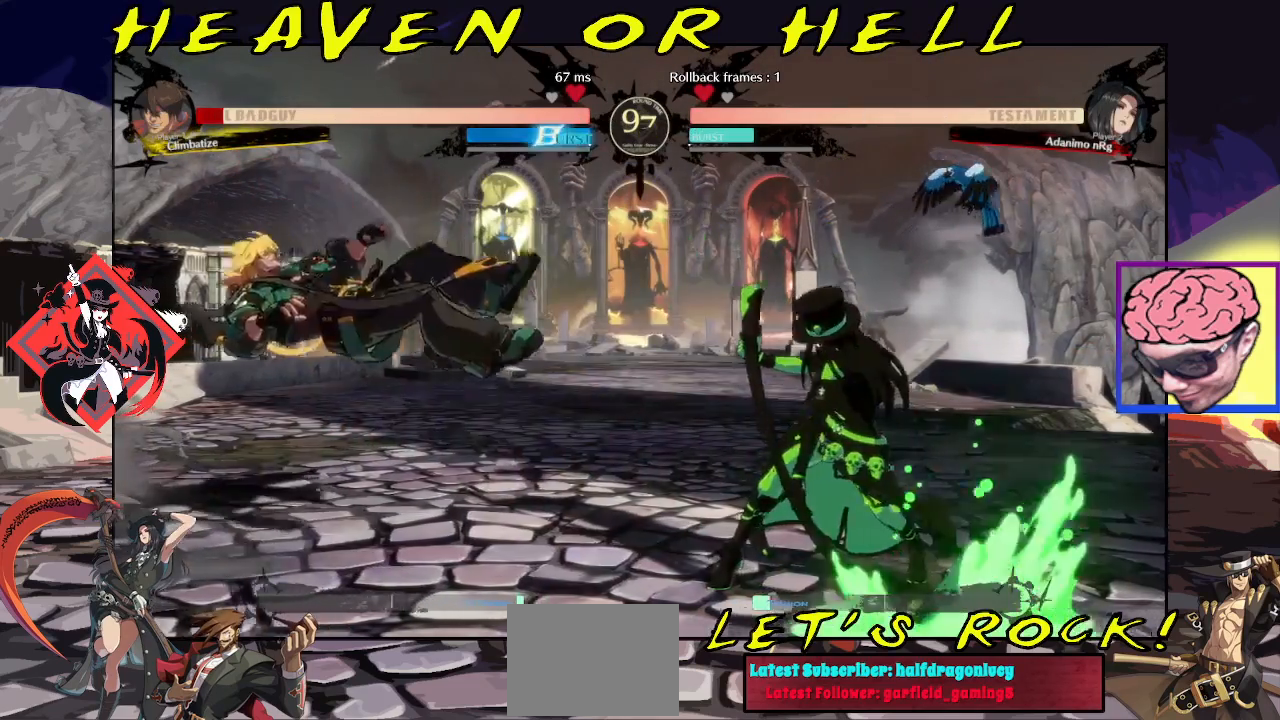
{"buttons": [], "left_stick": "left", "events": [[33, "TRIANGLE", "up"], [83, "TRIANGLE", "down"], [150, "TRIANGLE", "up"], [183, "TRIANGLE", "down"], [217, "TRIANGLE", "up"], [500, "left_stick", "left"]]}
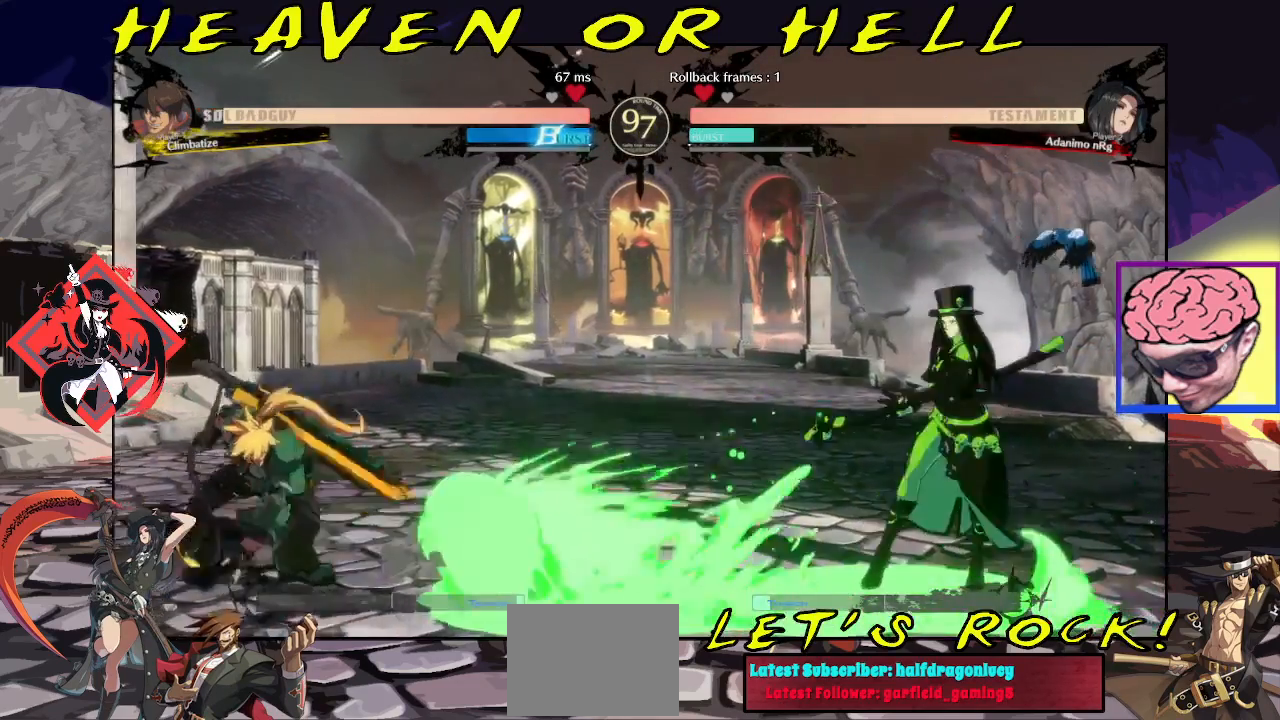
{"buttons": [], "left_stick": "center", "events": [[50, "left_stick", "down"], [117, "left_stick", "right"], [133, "SQUARE", "down"], [167, "SQUARE", "up"], [167, "left_stick", "center"], [250, "SQUARE", "down"], [283, "SQUARE", "up"]]}
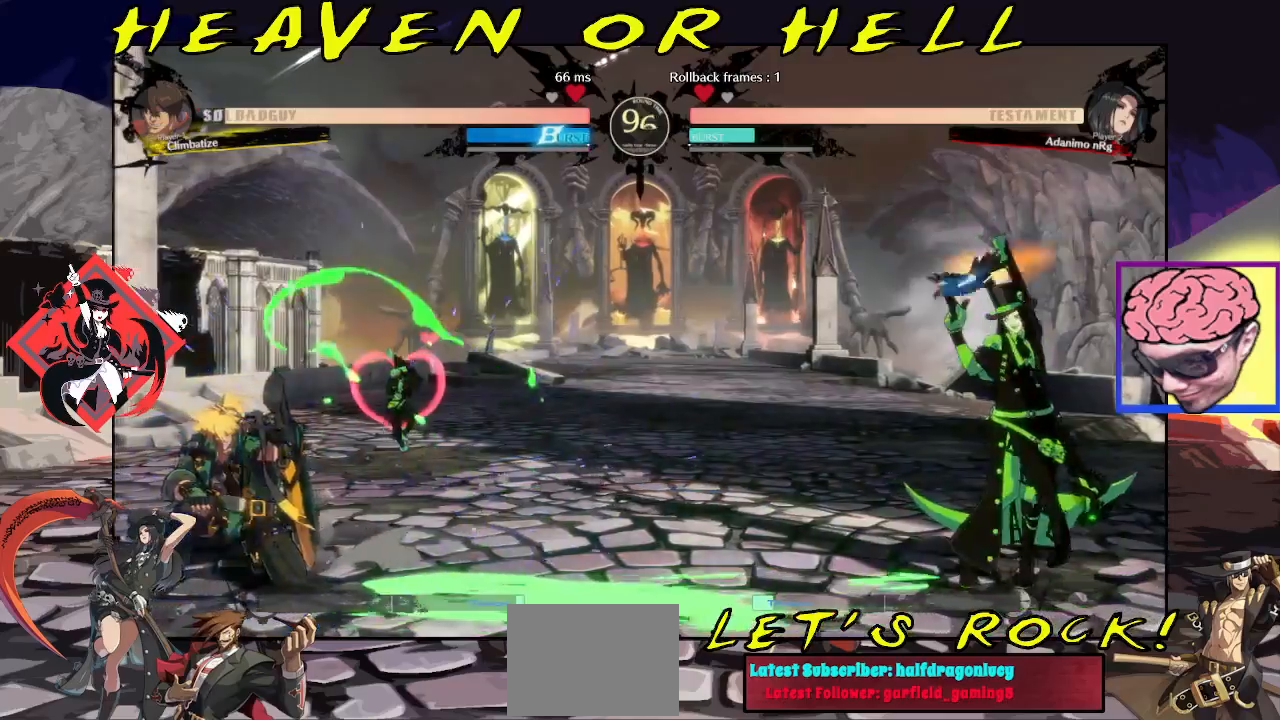
{"buttons": [], "left_stick": "center", "events": [[150, "left_stick", "left"], [217, "left_stick", "center"], [283, "left_stick", "left"], [367, "left_stick", "down"], [433, "TRIANGLE", "down"], [467, "left_stick", "center"], [500, "TRIANGLE", "up"]]}
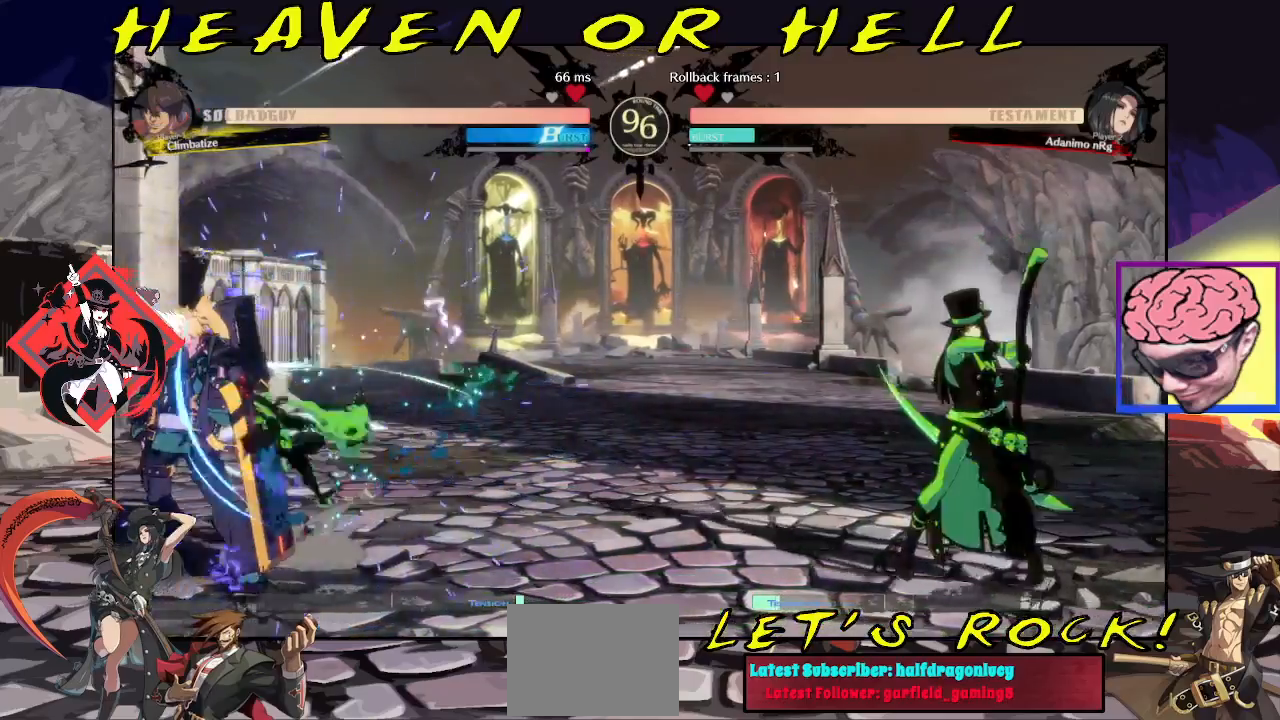
{"buttons": [], "left_stick": "right", "events": [[233, "left_stick", "right"]]}
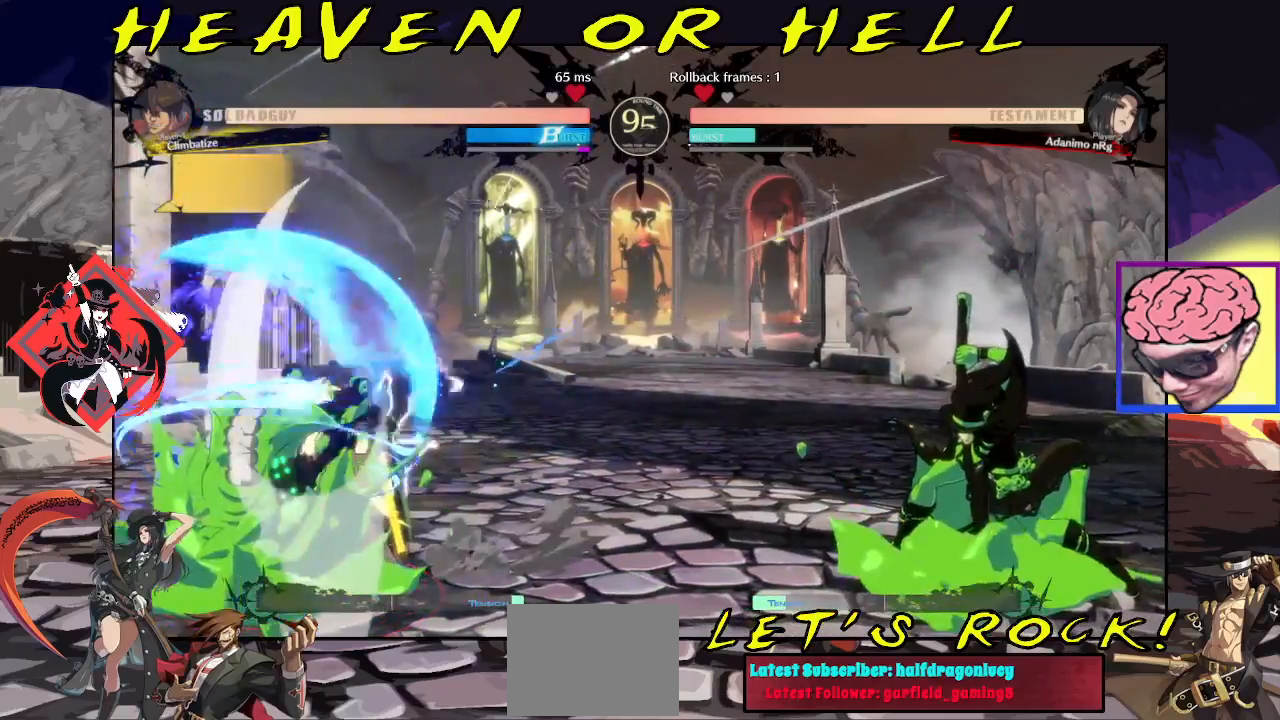
{"buttons": [], "left_stick": "down", "events": [[100, "left_stick", "center"], [400, "left_stick", "right"], [450, "left_stick", "down"]]}
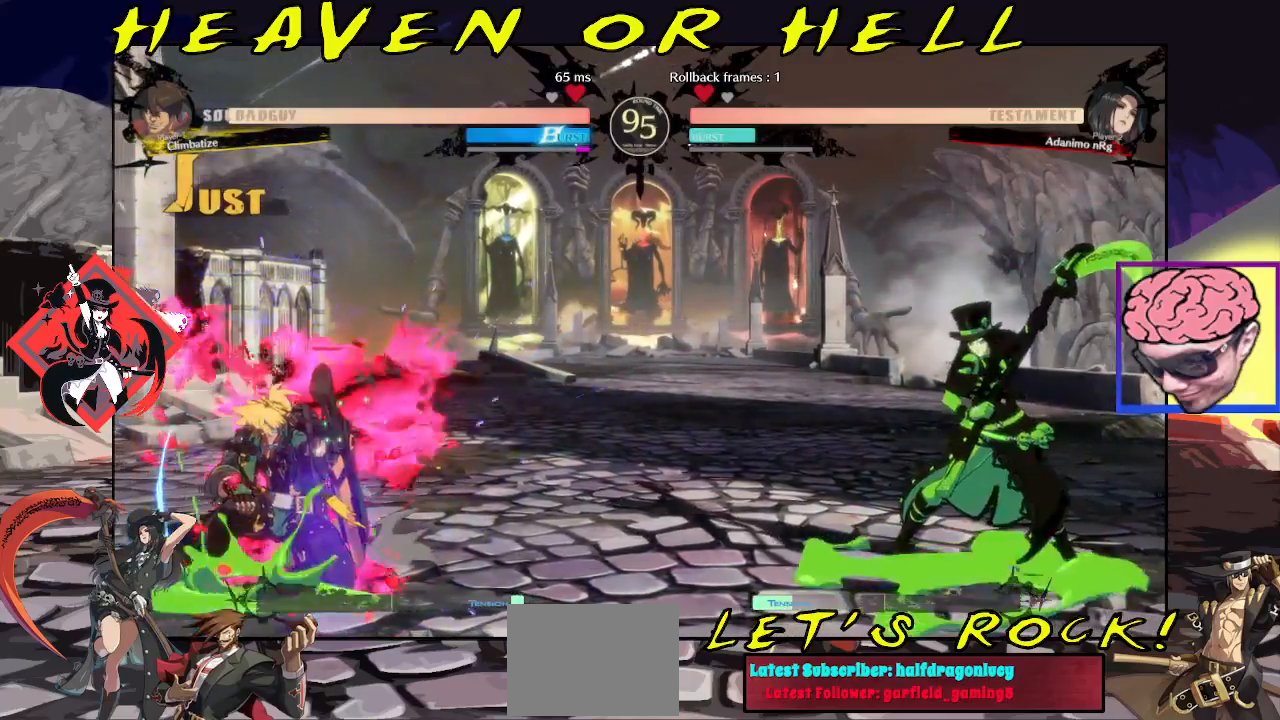
{"buttons": [], "left_stick": "center", "events": [[33, "TRIANGLE", "down"], [50, "left_stick", "center"], [83, "TRIANGLE", "up"], [100, "TRIANGLE", "down"], [183, "TRIANGLE", "up"]]}
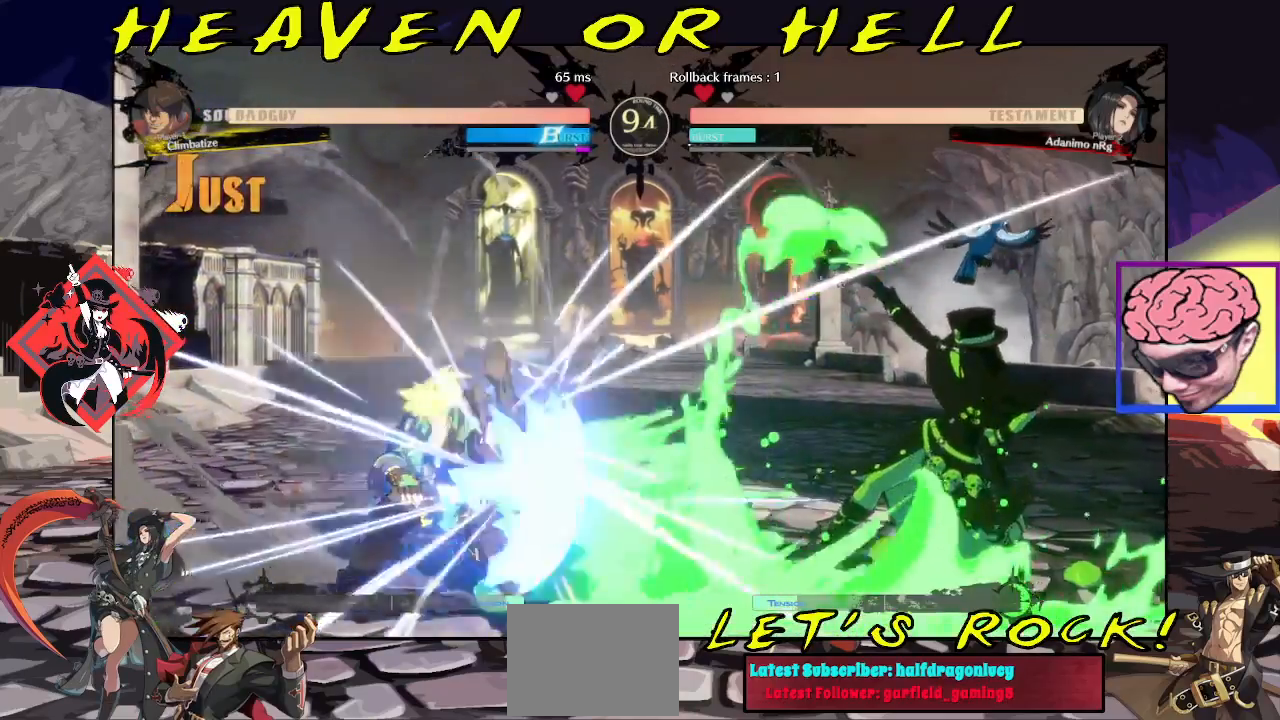
{"buttons": [], "left_stick": "center", "events": [[183, "left_stick", "left"], [300, "R1", "down"], [417, "R1", "up"], [433, "left_stick", "center"]]}
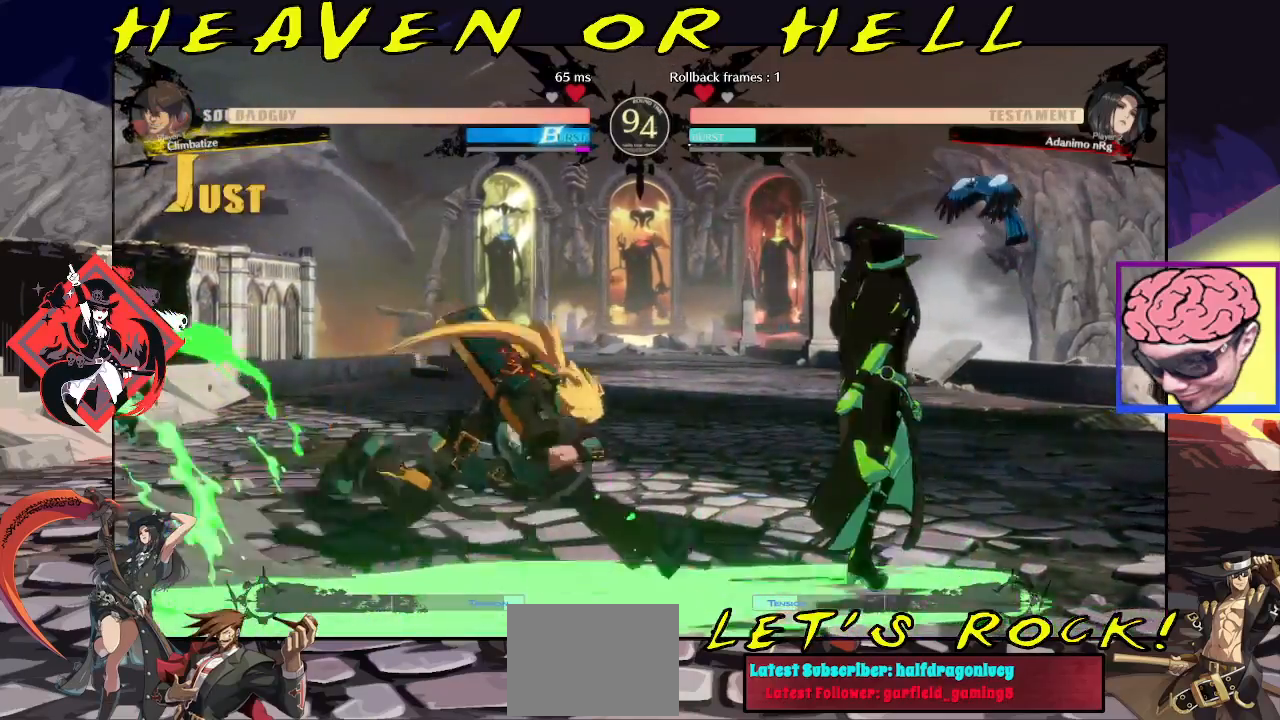
{"buttons": [], "left_stick": "right", "events": [[67, "left_stick", "left"], [133, "left_stick", "down"], [250, "SQUARE", "down"], [250, "left_stick", "center"], [300, "SQUARE", "up"], [333, "left_stick", "down"], [367, "SQUARE", "down"], [417, "SQUARE", "up"], [417, "left_stick", "right"]]}
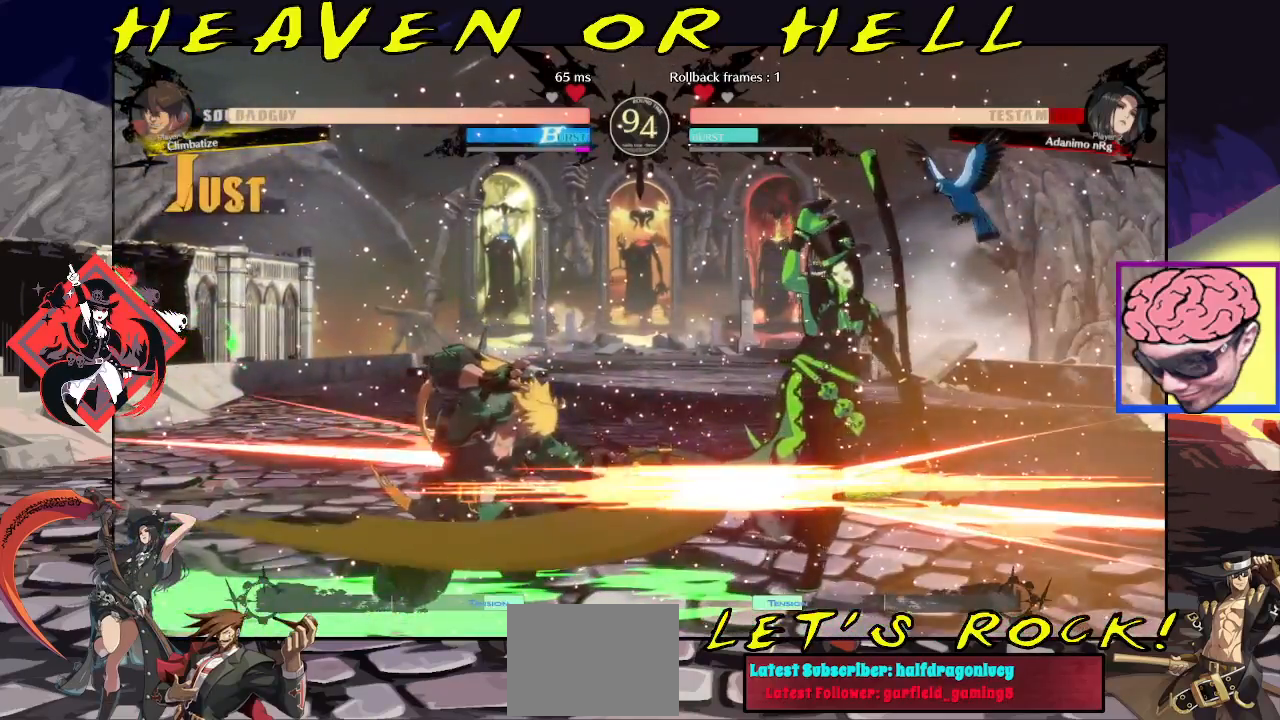
{"buttons": [], "left_stick": "right", "events": []}
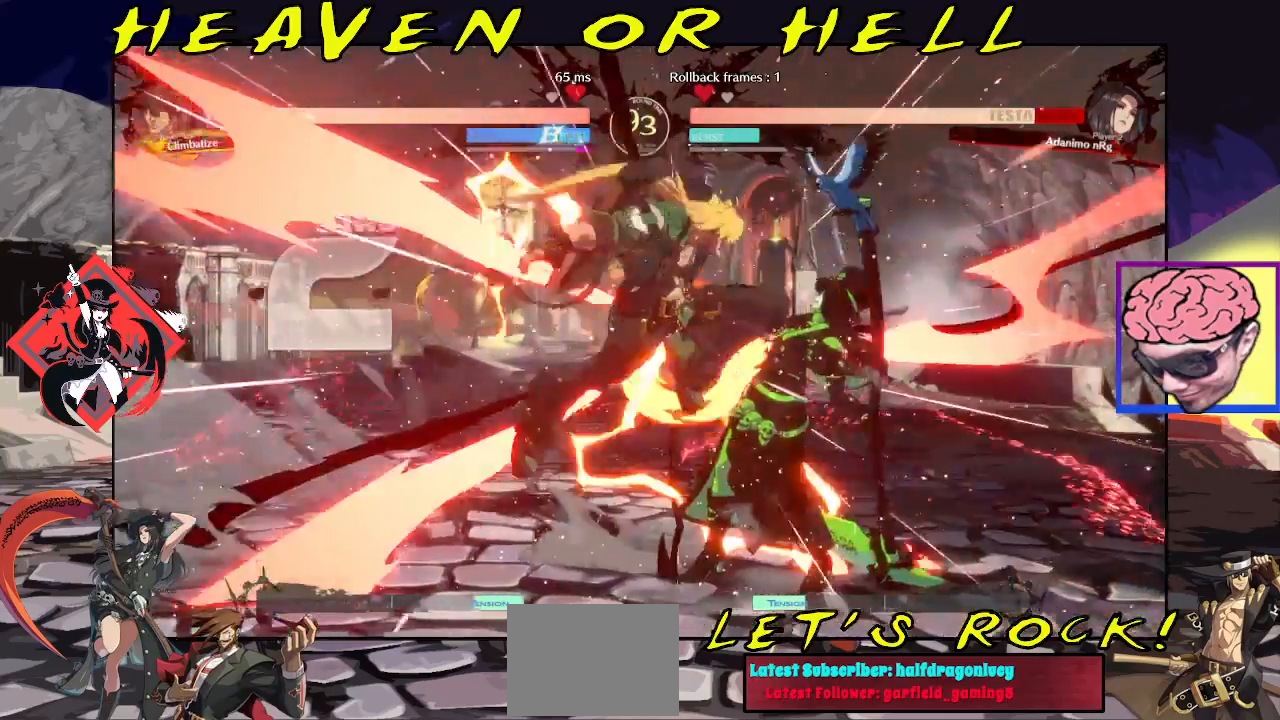
{"buttons": [], "left_stick": "right", "events": []}
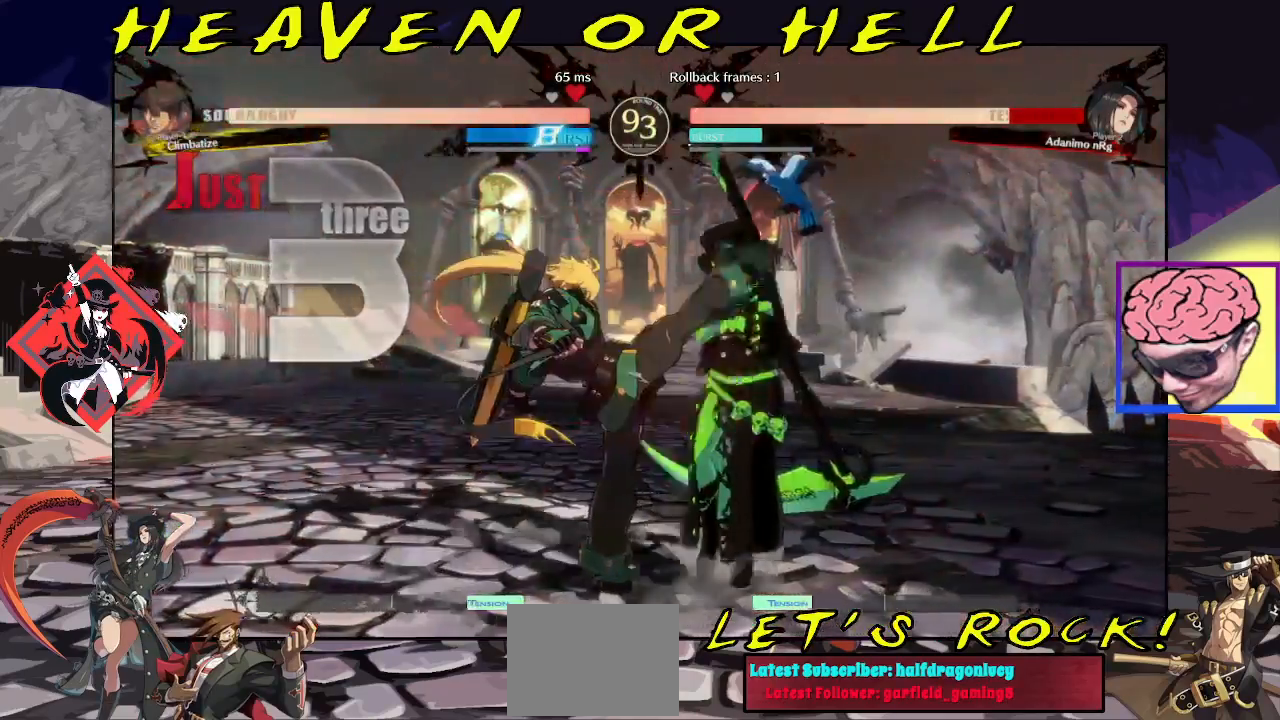
{"buttons": [], "left_stick": "down-right", "events": [[83, "left_stick", "down-right"]]}
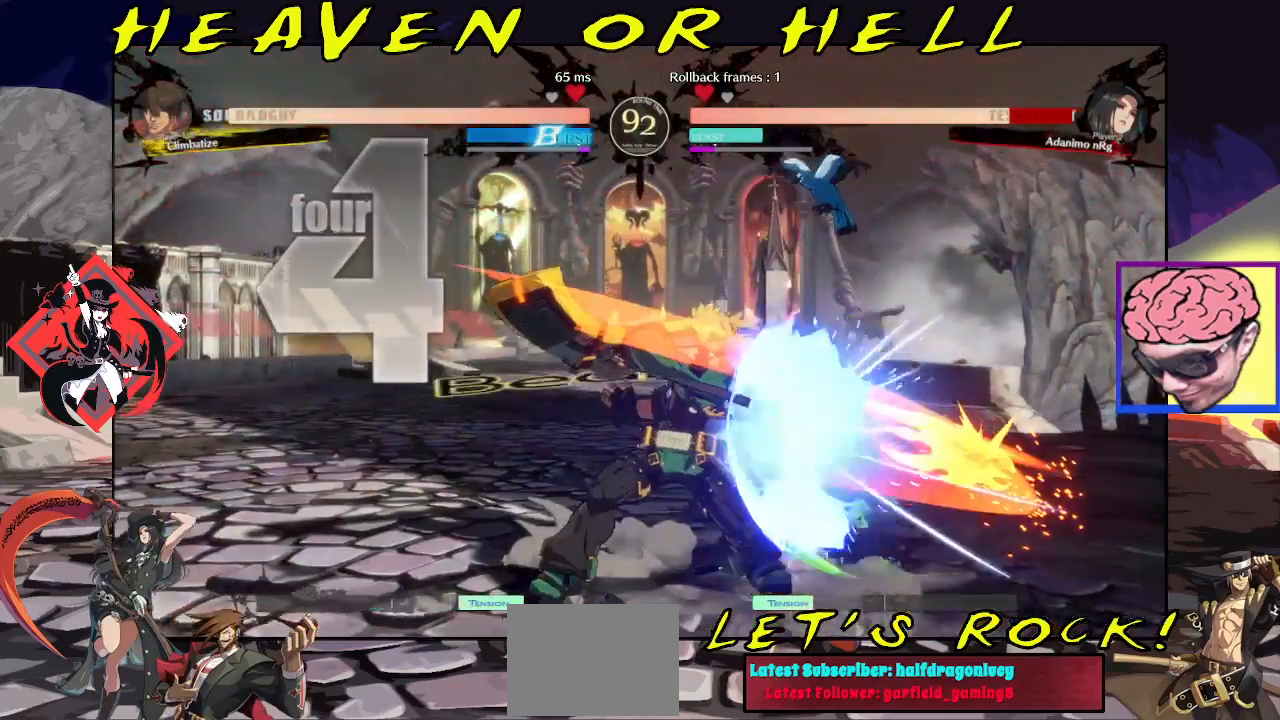
{"buttons": [], "left_stick": "down-right", "events": []}
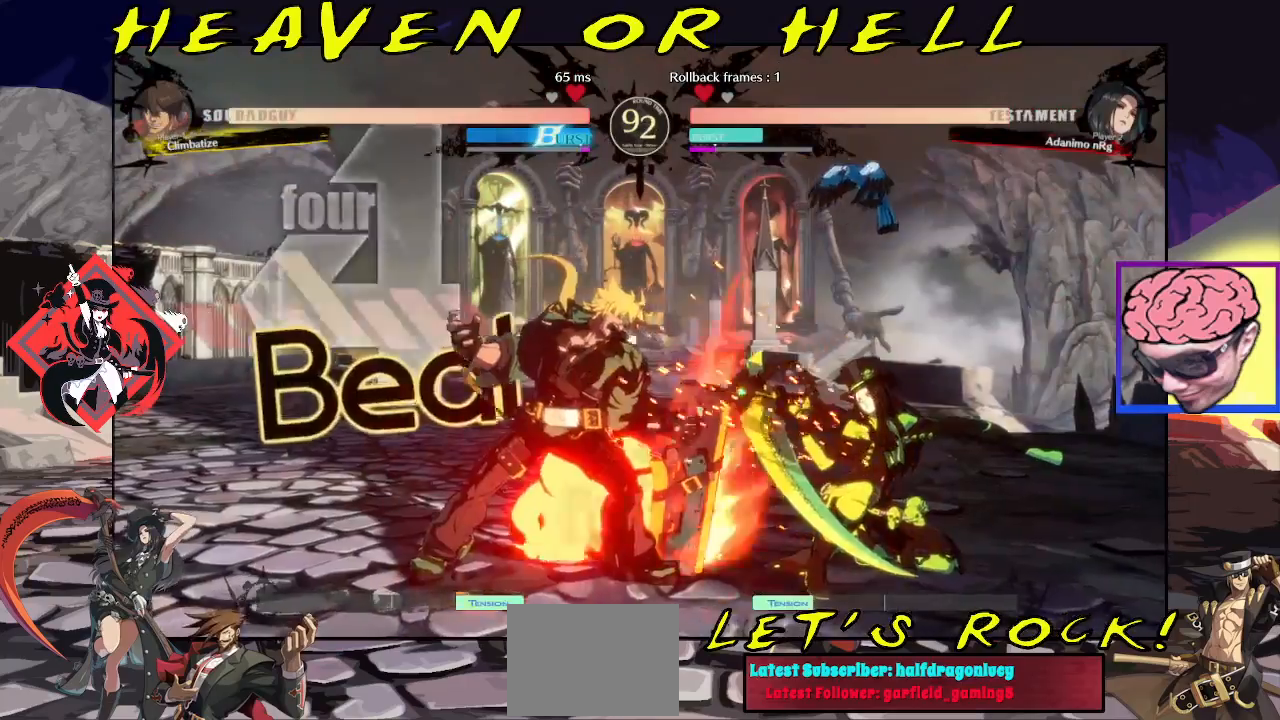
{"buttons": [], "left_stick": "down-right", "events": []}
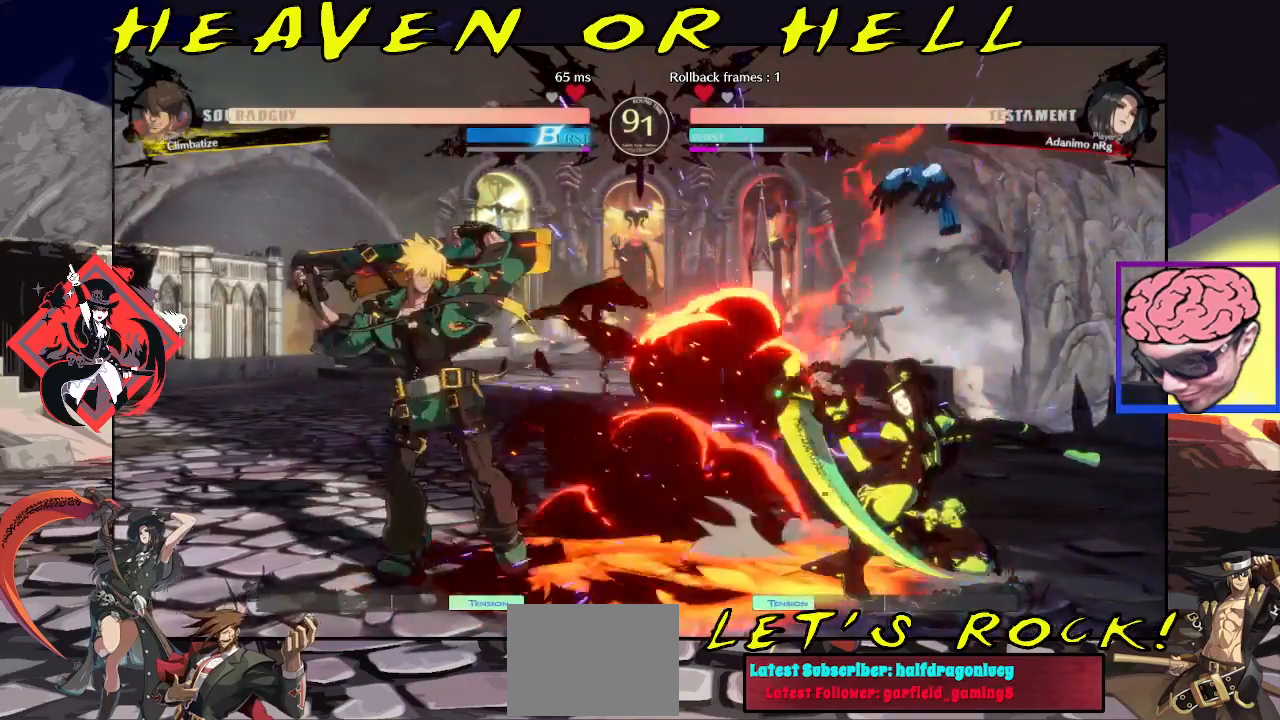
{"buttons": [], "left_stick": "right", "events": [[67, "left_stick", "center"], [133, "CROSS", "down"], [250, "CROSS", "up"], [333, "left_stick", "right"]]}
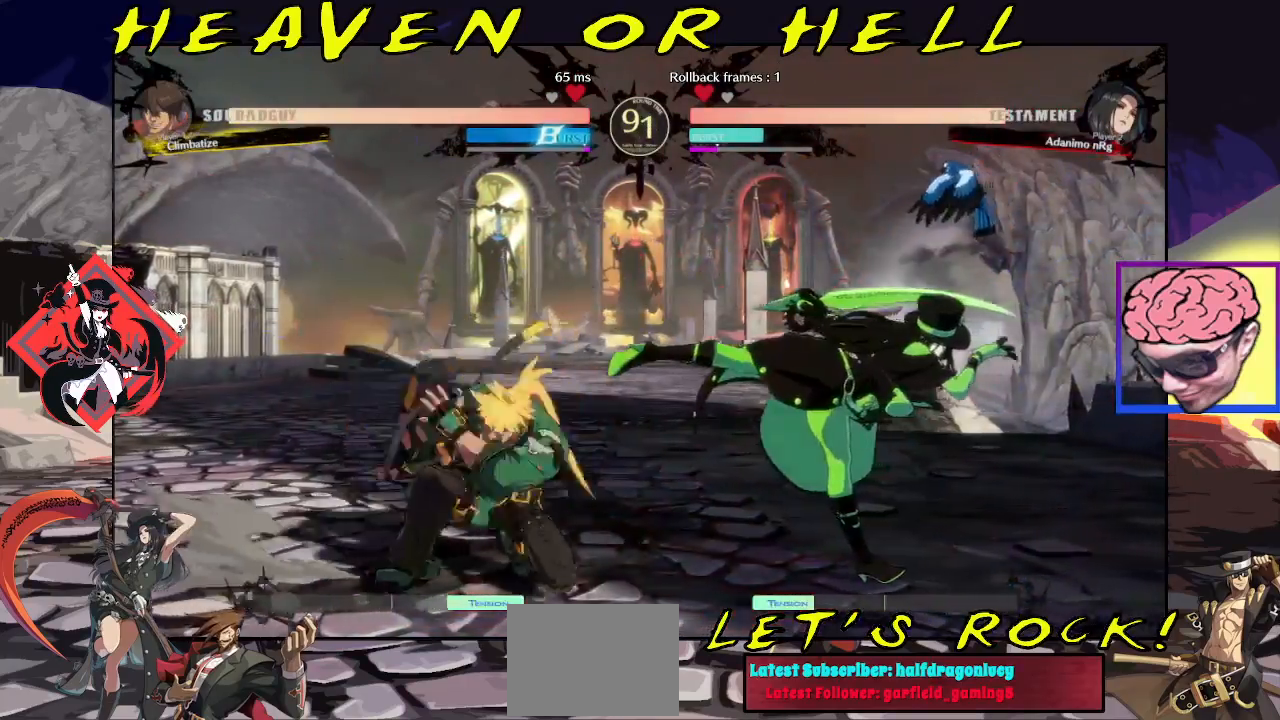
{"buttons": [], "left_stick": "right", "events": [[17, "TRIANGLE", "down"], [117, "TRIANGLE", "up"], [217, "left_stick", "down"], [300, "TRIANGLE", "down"], [300, "left_stick", "left"], [367, "left_stick", "center"], [383, "TRIANGLE", "up"], [433, "left_stick", "right"]]}
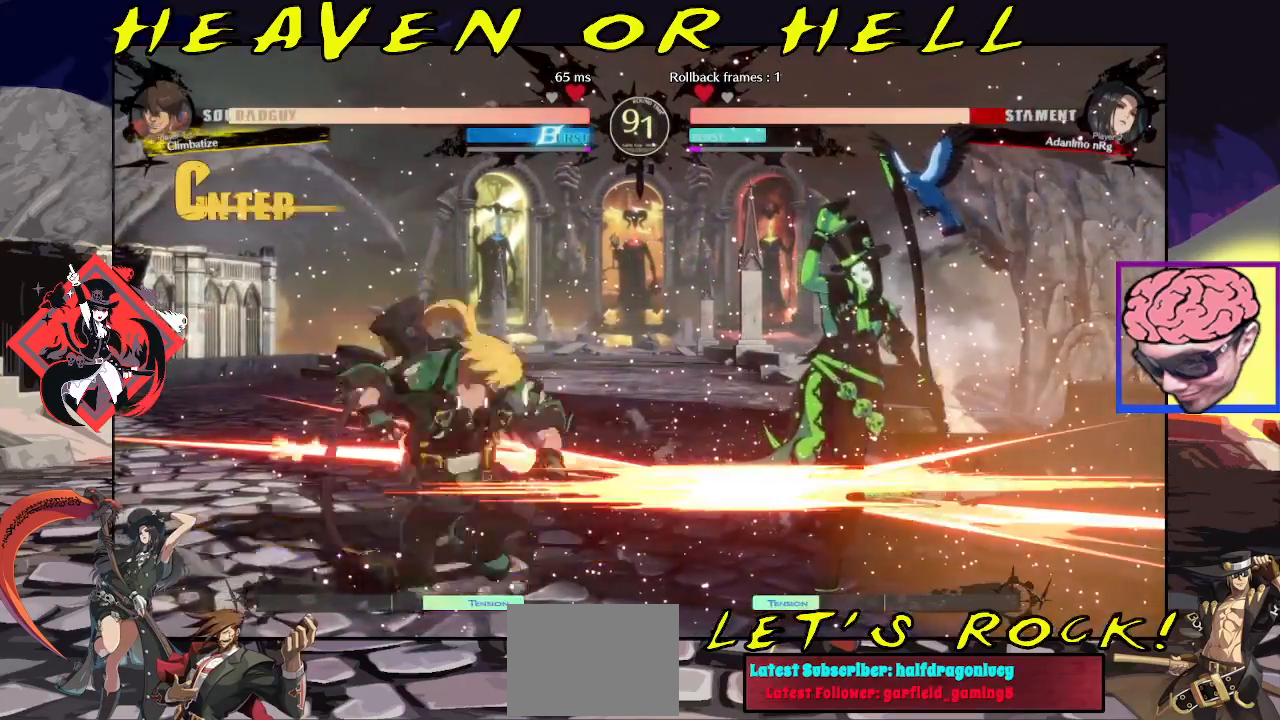
{"buttons": [], "left_stick": "right", "events": []}
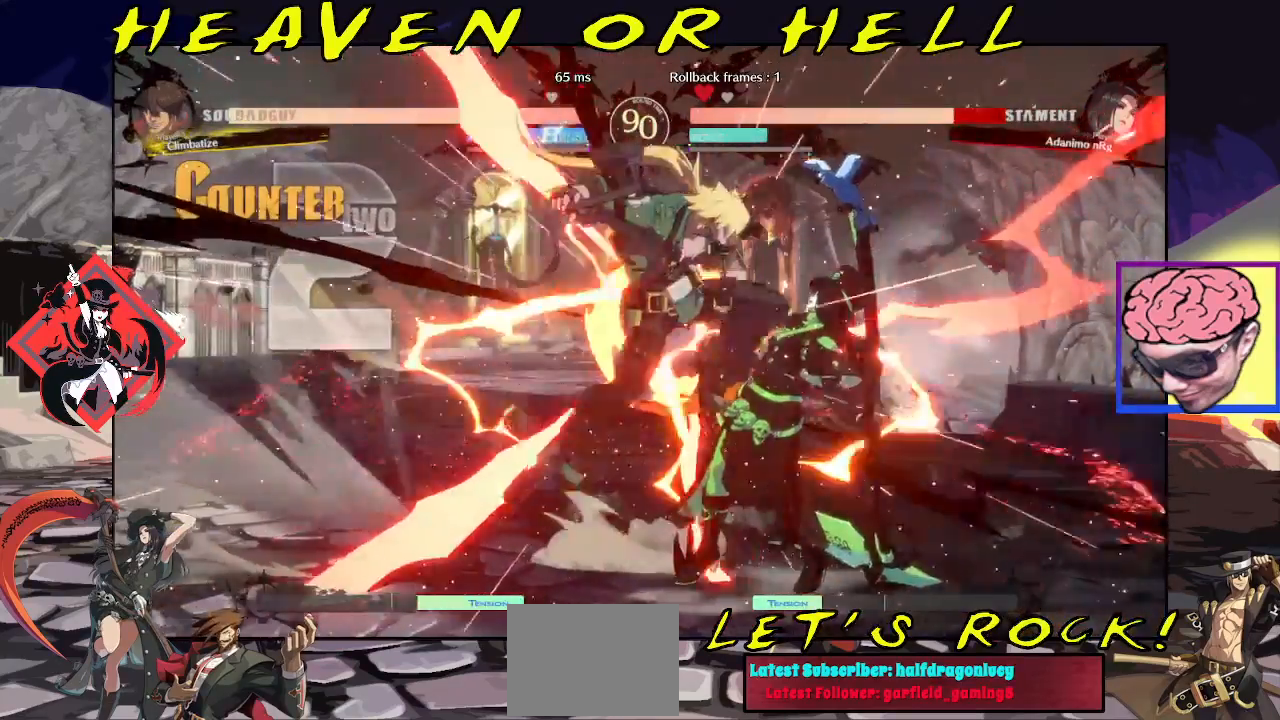
{"buttons": [], "left_stick": "down-right", "events": [[483, "left_stick", "down-right"]]}